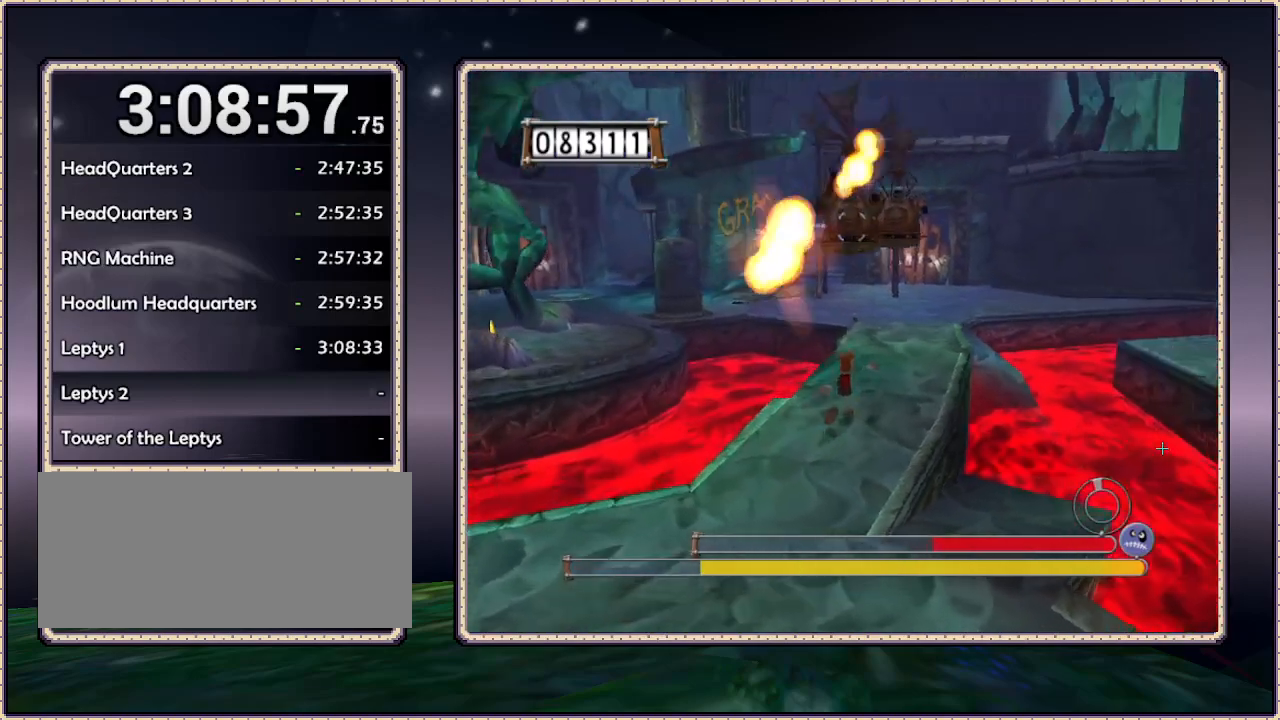
Gameplay with a controller (PlayStation layout); each line is a JSON object with the inputs held at the frame after it. "events" lists button and stick changes between this image and that frame as [ms after this image, input, new state], when the widget could be followed in between. Not read: HOME L3 R3 SQUARE.
{"buttons": ["L1", "DPAD_UP"], "events": [[167, "DPAD_UP", "up"], [233, "DPAD_UP", "down"], [300, "DPAD_UP", "up"], [483, "DPAD_RIGHT", "up"], [483, "DPAD_UP", "down"]]}
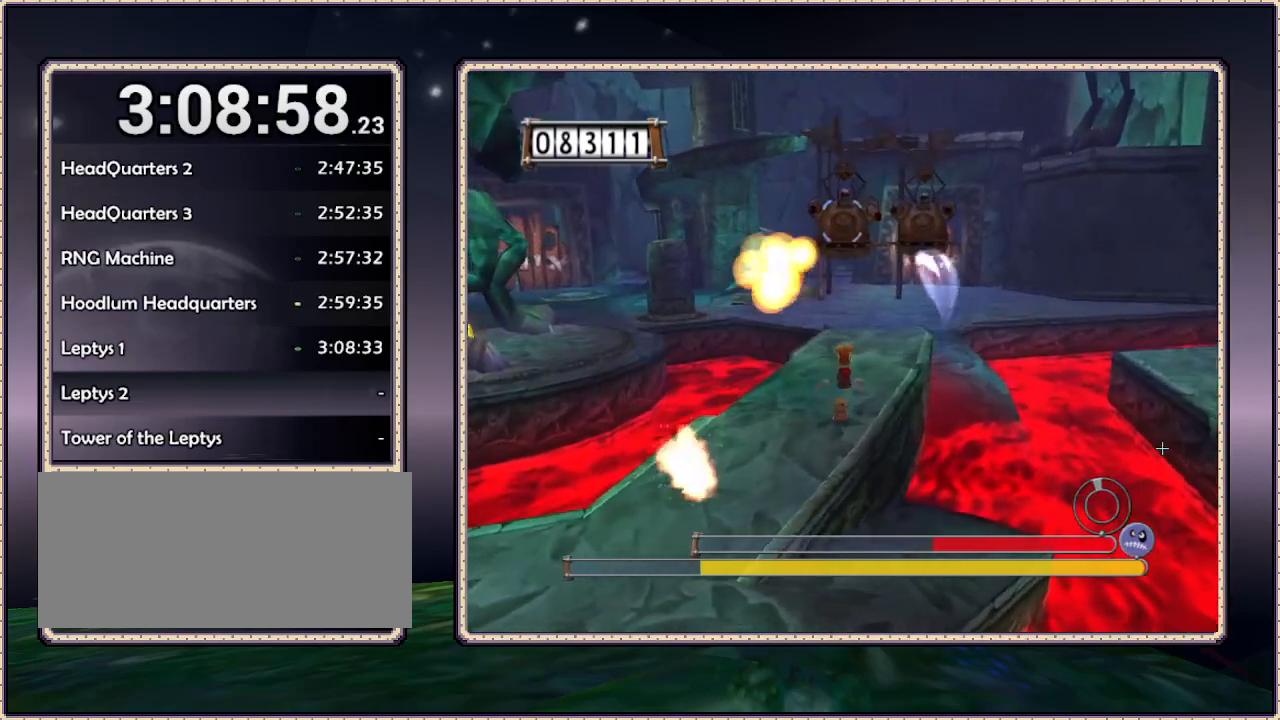
{"buttons": ["L1", "DPAD_UP", "DPAD_RIGHT"], "events": [[150, "DPAD_RIGHT", "down"], [217, "DPAD_RIGHT", "up"], [367, "DPAD_RIGHT", "down"]]}
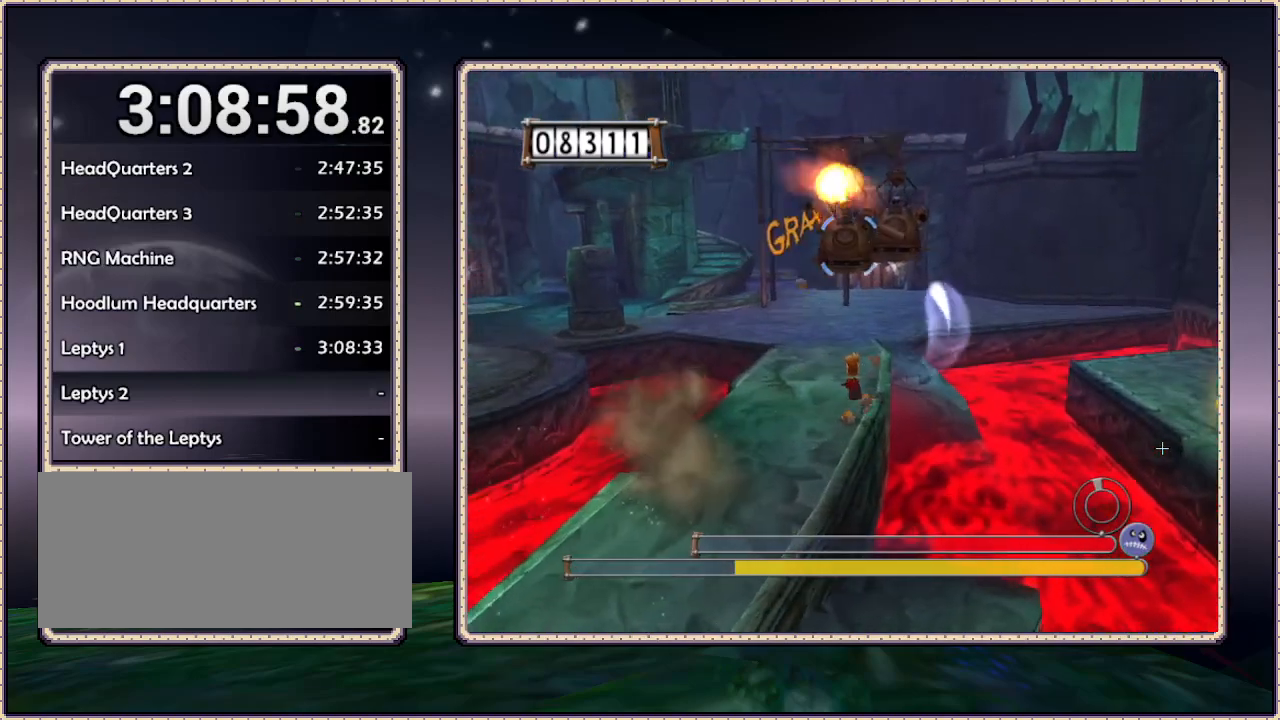
{"buttons": ["L1", "DPAD_LEFT"], "events": [[67, "DPAD_RIGHT", "up"], [133, "DPAD_LEFT", "down"], [233, "DPAD_UP", "up"]]}
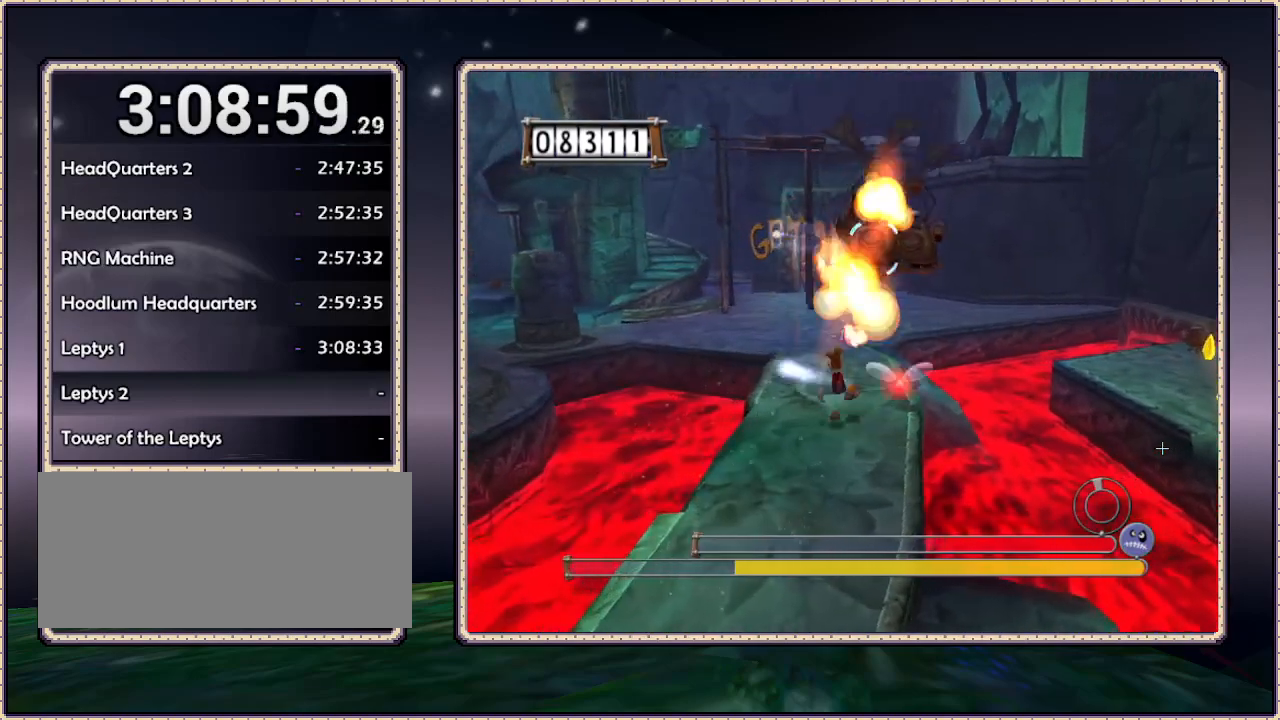
{"buttons": ["L1", "DPAD_RIGHT"], "events": [[50, "DPAD_DOWN", "down"], [167, "DPAD_DOWN", "up"], [233, "DPAD_UP", "down"], [317, "DPAD_LEFT", "up"], [417, "DPAD_RIGHT", "down"], [467, "DPAD_UP", "up"]]}
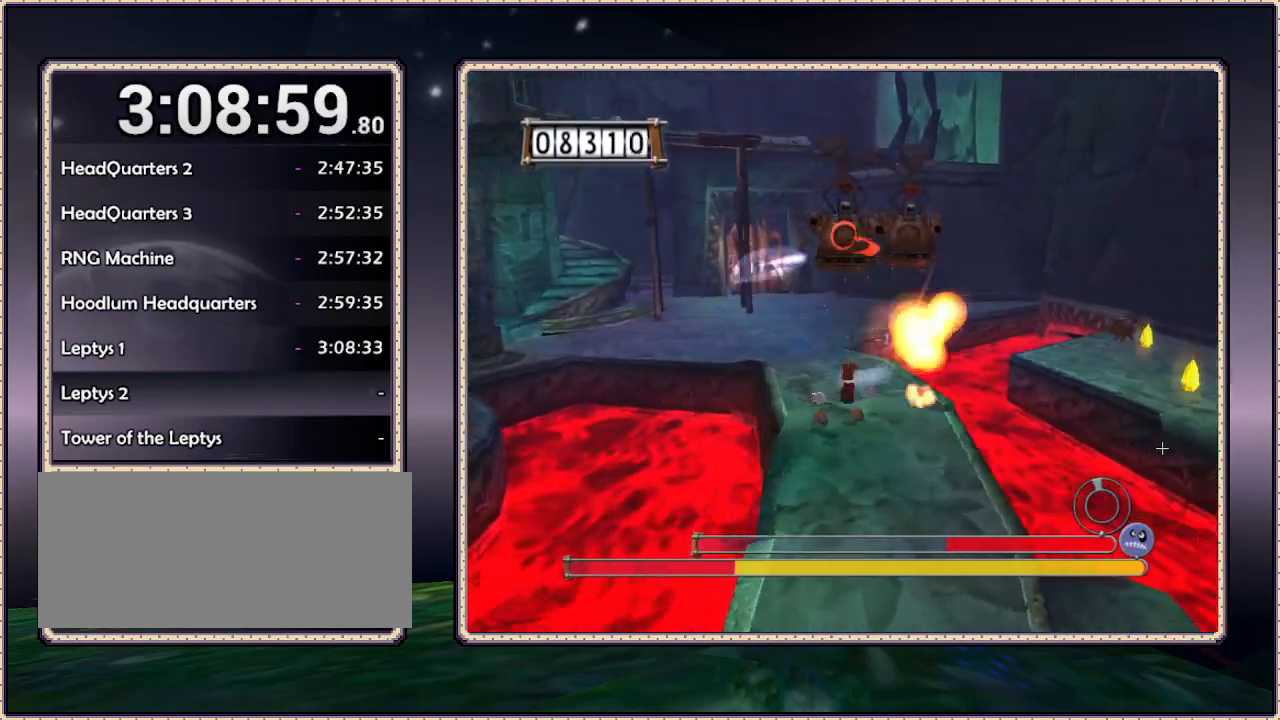
{"buttons": ["L1", "DPAD_LEFT"], "events": [[217, "DPAD_RIGHT", "up"], [317, "DPAD_LEFT", "down"]]}
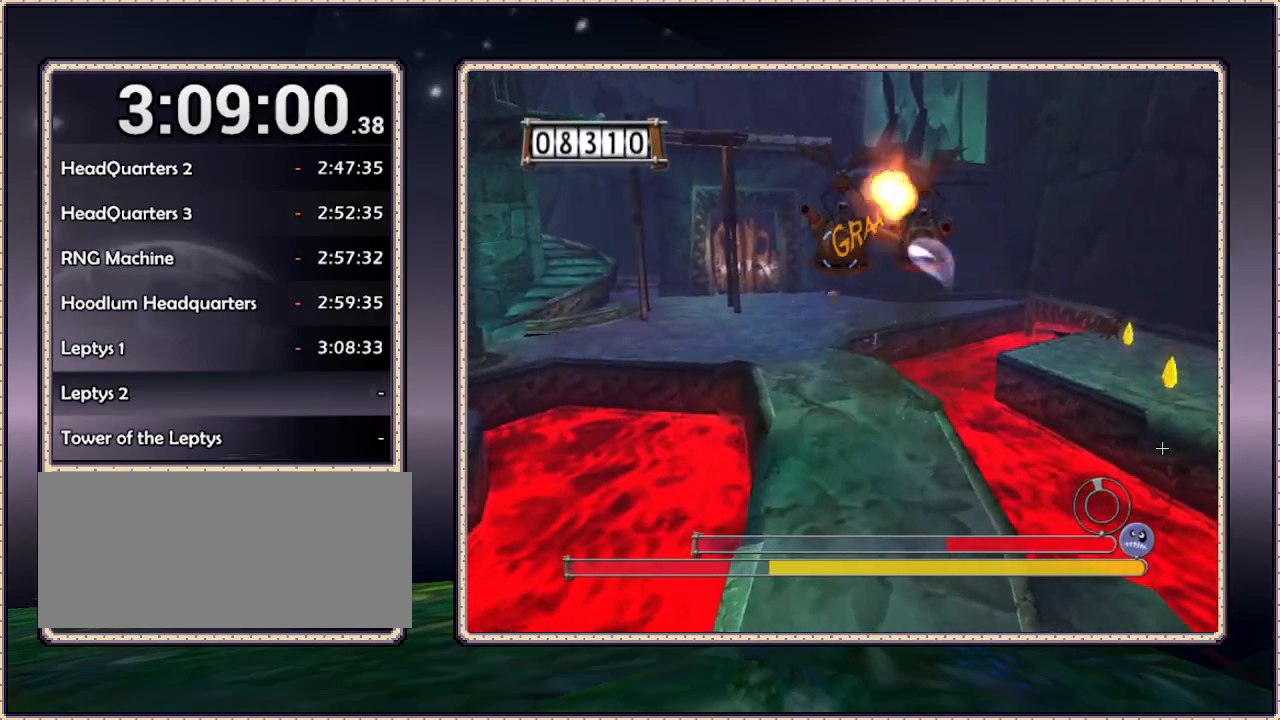
{"buttons": ["L1", "DPAD_DOWN", "DPAD_RIGHT"], "events": [[67, "DPAD_DOWN", "down"], [67, "DPAD_LEFT", "up"], [117, "DPAD_RIGHT", "down"]]}
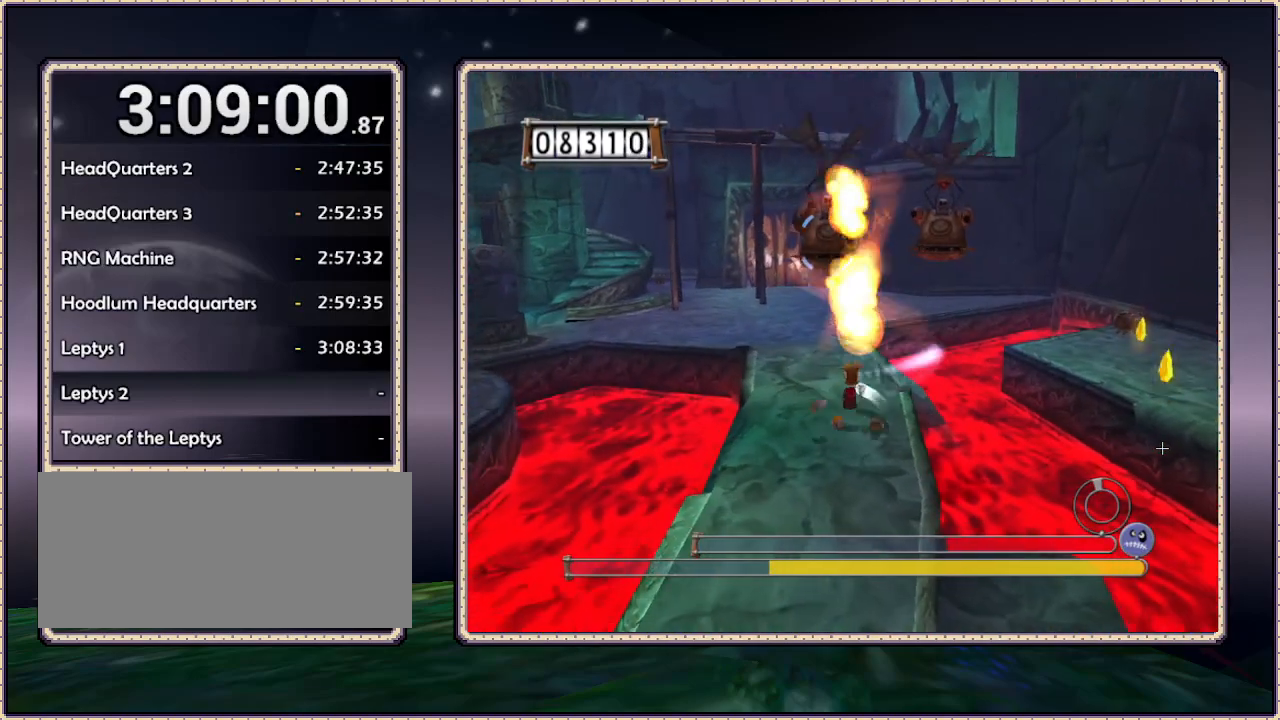
{"buttons": ["L1", "DPAD_DOWN"], "events": [[33, "DPAD_RIGHT", "up"], [100, "DPAD_LEFT", "down"], [267, "DPAD_LEFT", "up"]]}
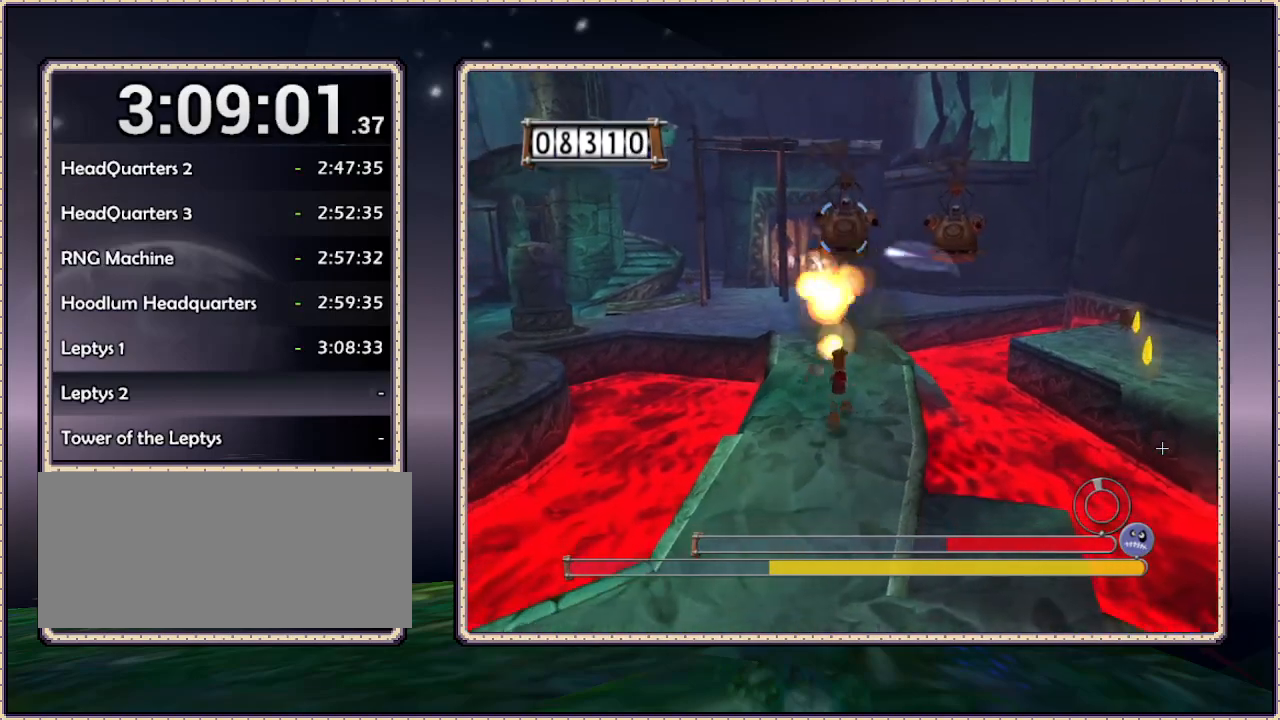
{"buttons": ["L1", "DPAD_LEFT"], "events": [[450, "DPAD_LEFT", "down"], [483, "DPAD_DOWN", "up"]]}
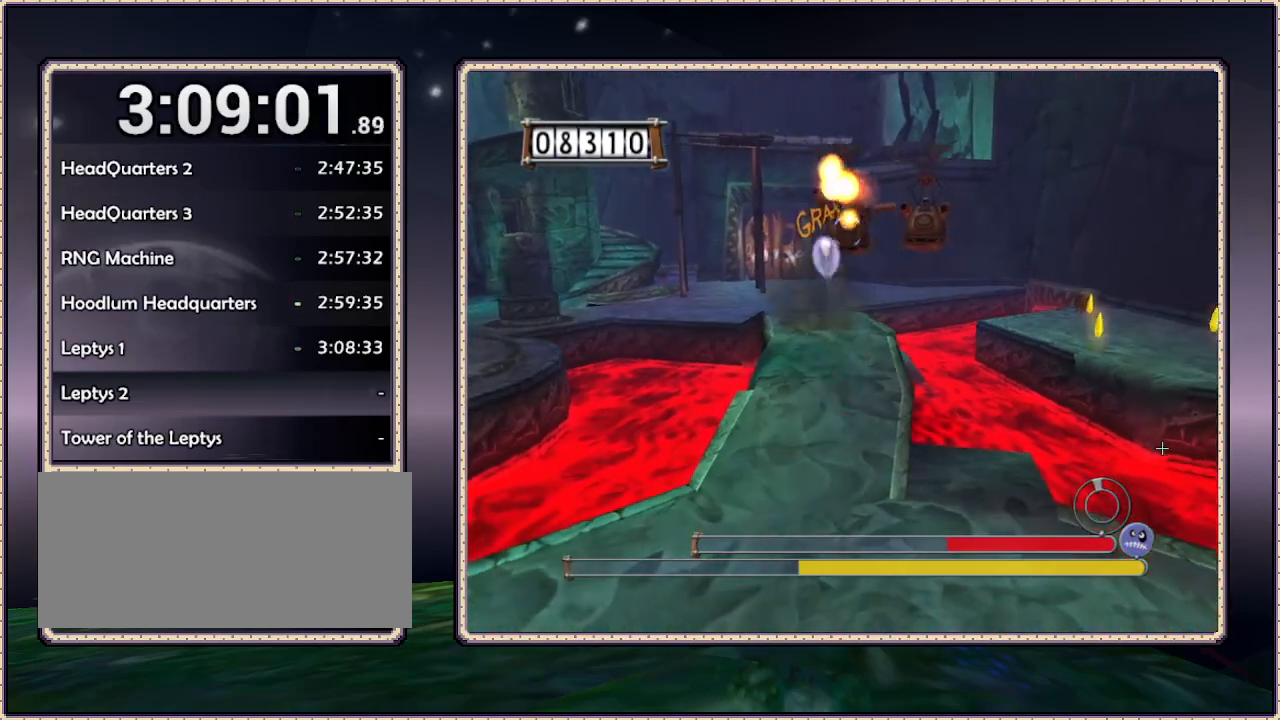
{"buttons": ["L1", "DPAD_DOWN", "DPAD_RIGHT"], "events": [[183, "DPAD_DOWN", "down"], [183, "DPAD_LEFT", "up"], [300, "DPAD_RIGHT", "down"]]}
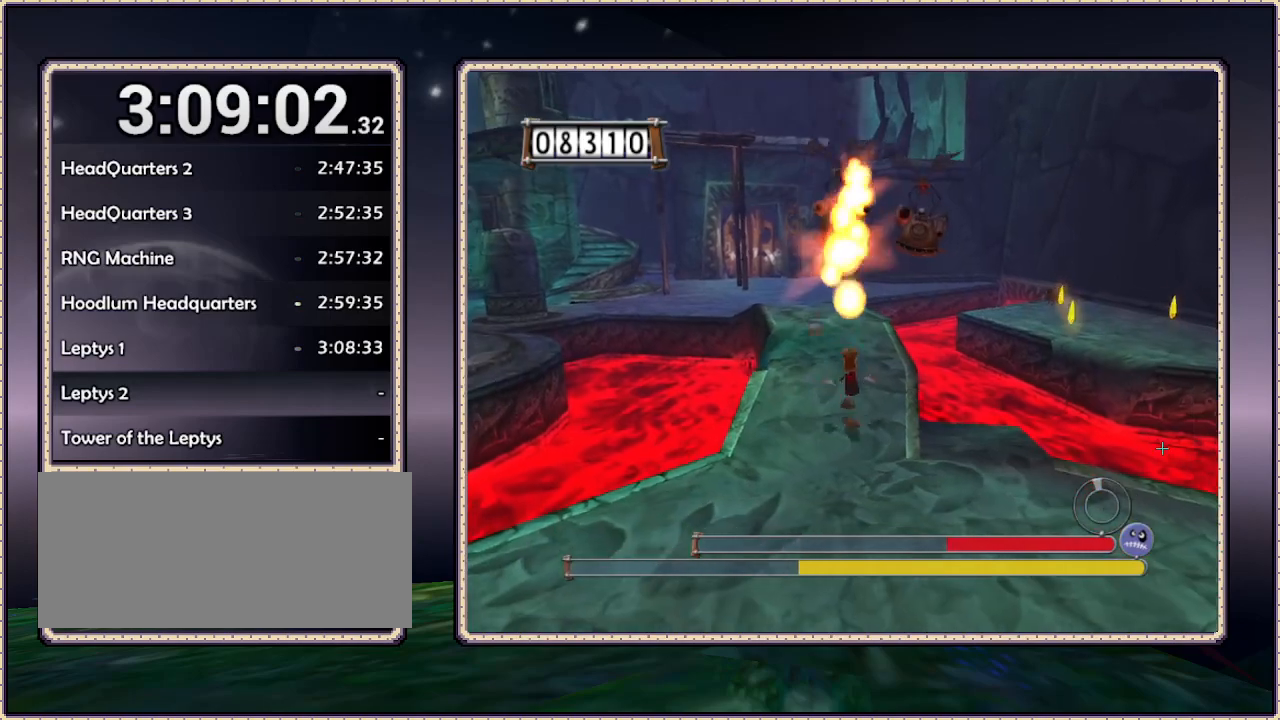
{"buttons": ["L1", "DPAD_UP", "DPAD_RIGHT"], "events": [[117, "CIRCLE", "down"], [250, "CIRCLE", "up"], [317, "DPAD_DOWN", "up"], [467, "DPAD_UP", "down"]]}
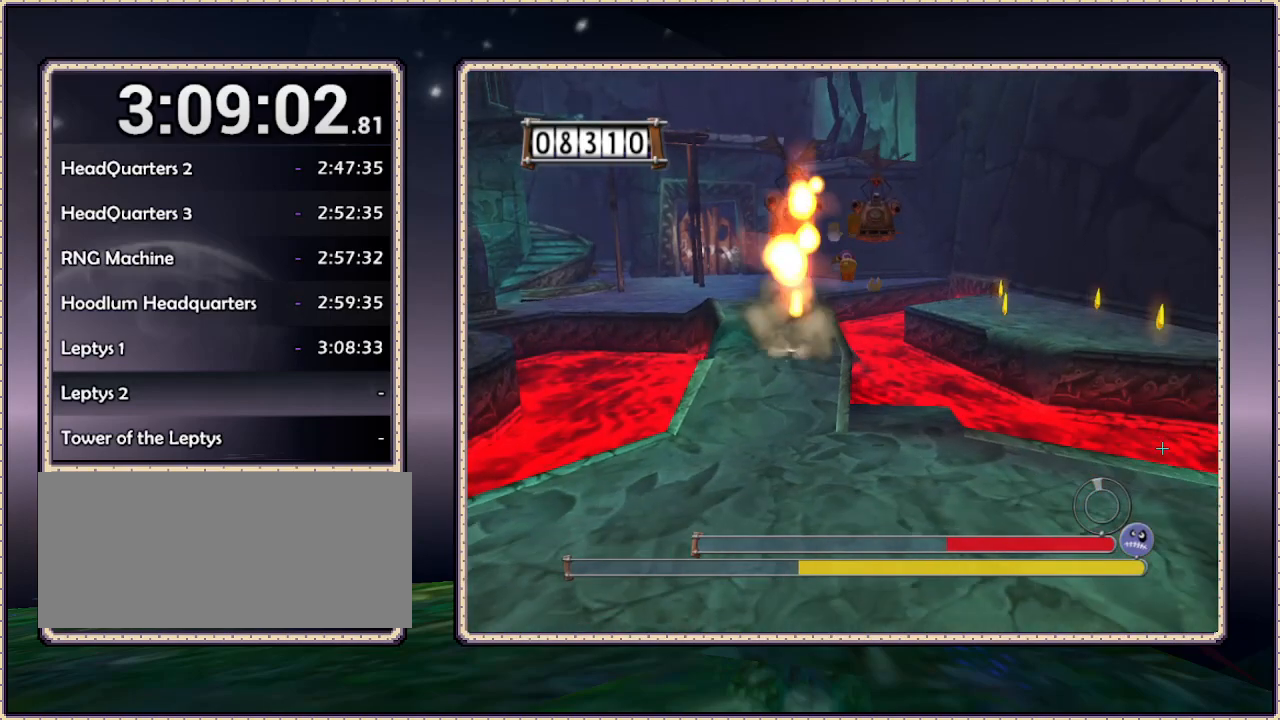
{"buttons": ["L1", "DPAD_DOWN", "DPAD_RIGHT"], "events": [[67, "DPAD_RIGHT", "up"], [200, "DPAD_RIGHT", "down"], [267, "DPAD_UP", "up"], [317, "DPAD_DOWN", "down"]]}
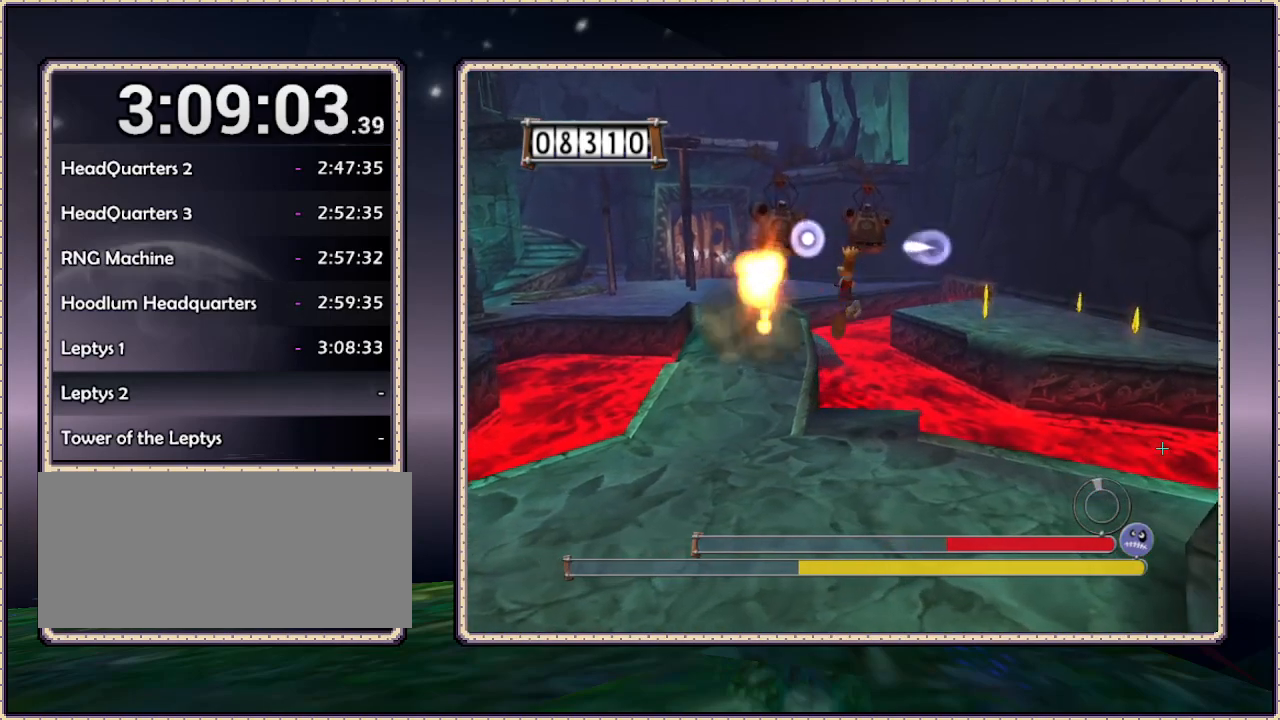
{"buttons": ["L1", "DPAD_UP", "DPAD_LEFT"], "events": [[17, "DPAD_RIGHT", "up"], [100, "DPAD_LEFT", "down"], [250, "DPAD_DOWN", "up"], [450, "DPAD_UP", "down"]]}
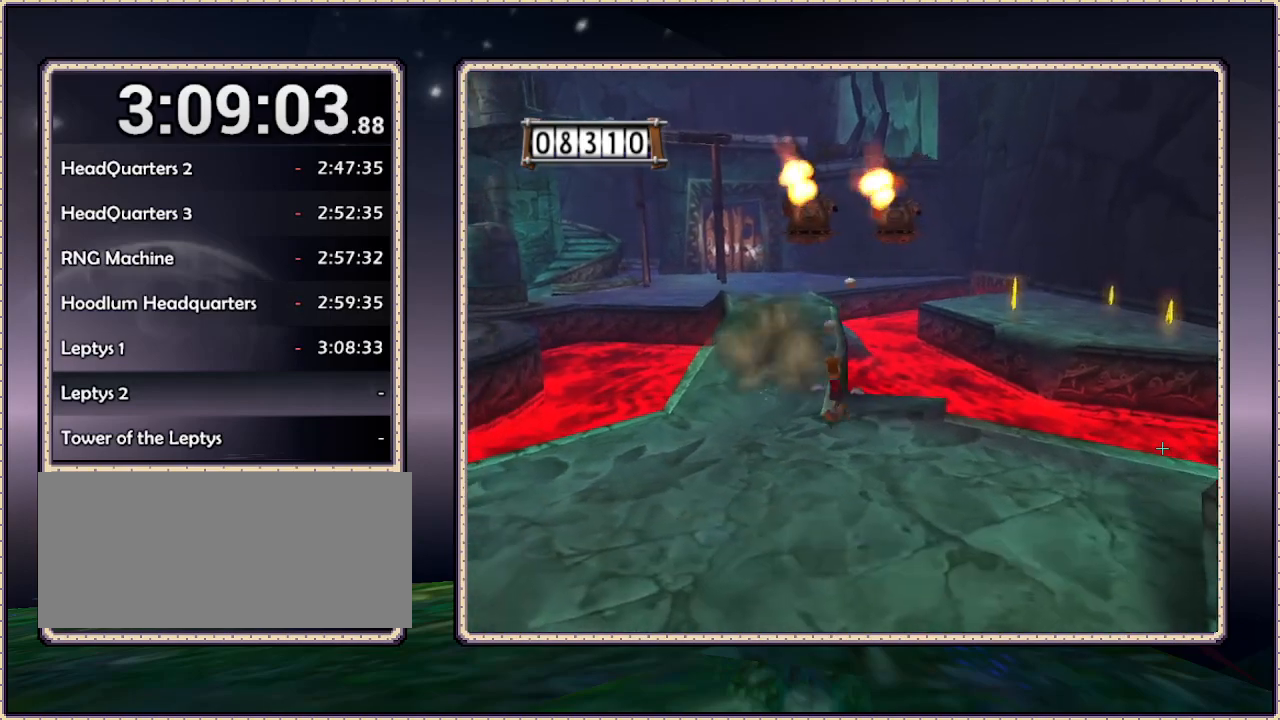
{"buttons": ["L1", "DPAD_UP", "DPAD_LEFT"], "events": [[200, "CIRCLE", "down"], [333, "CIRCLE", "up"]]}
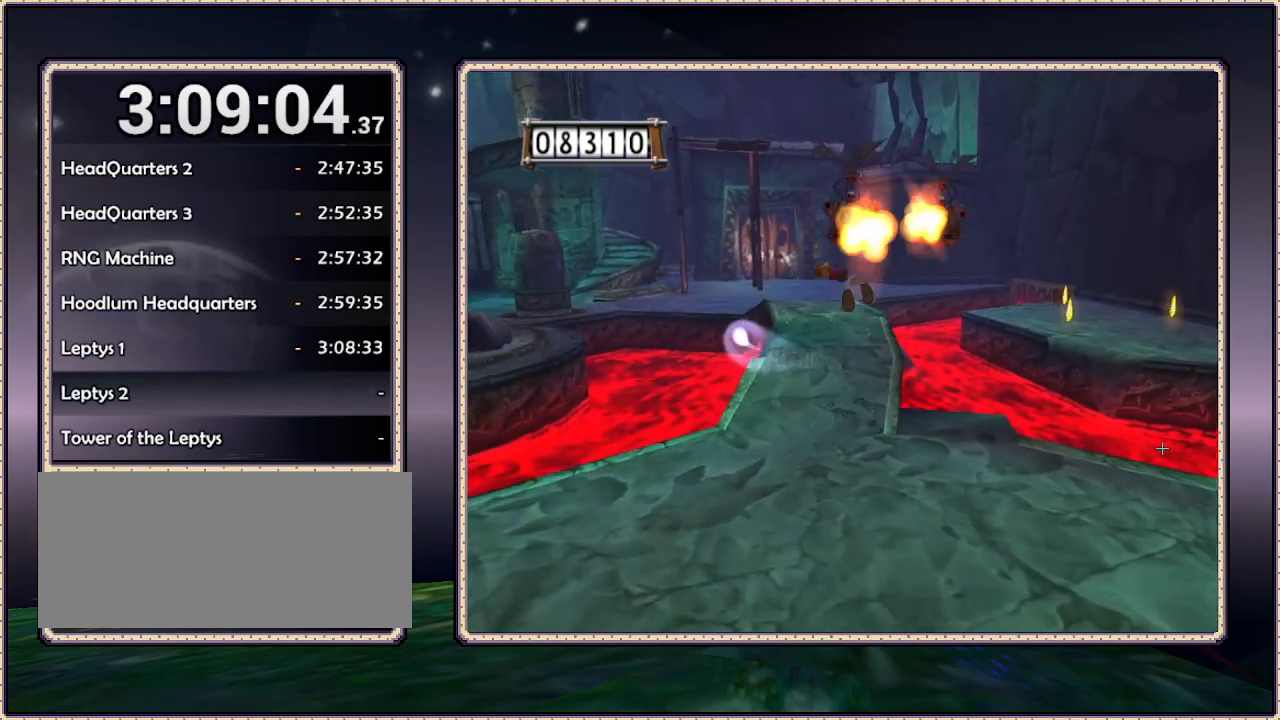
{"buttons": ["L1", "DPAD_UP"], "events": [[250, "DPAD_LEFT", "up"]]}
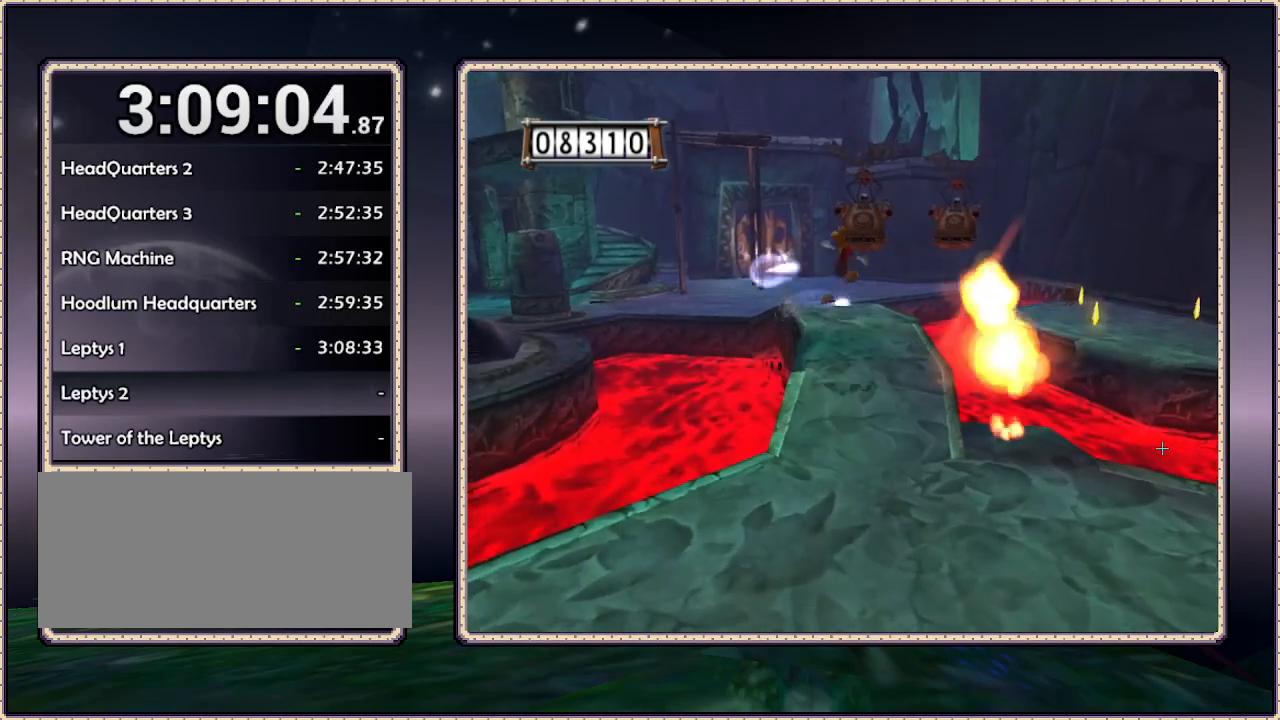
{"buttons": ["L1", "DPAD_UP"], "events": []}
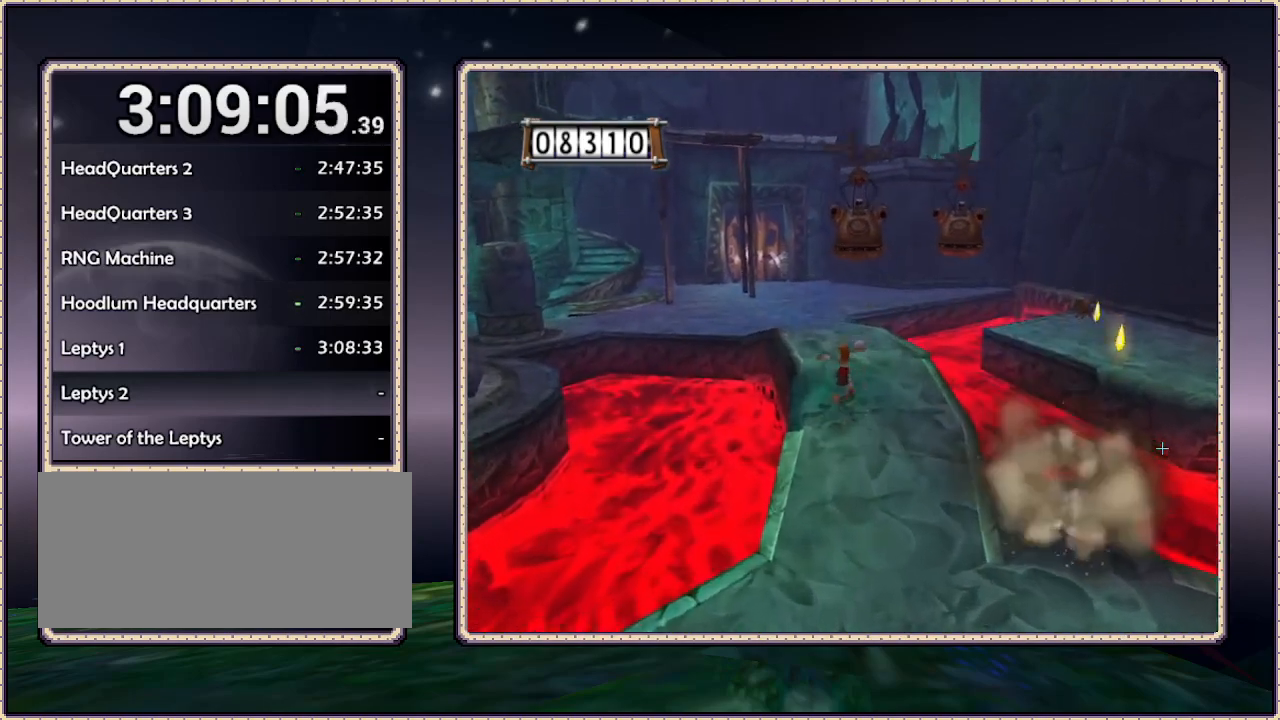
{"buttons": ["L1", "DPAD_RIGHT"], "events": [[33, "DPAD_LEFT", "down"], [183, "DPAD_LEFT", "up"], [317, "DPAD_RIGHT", "down"], [317, "DPAD_UP", "up"]]}
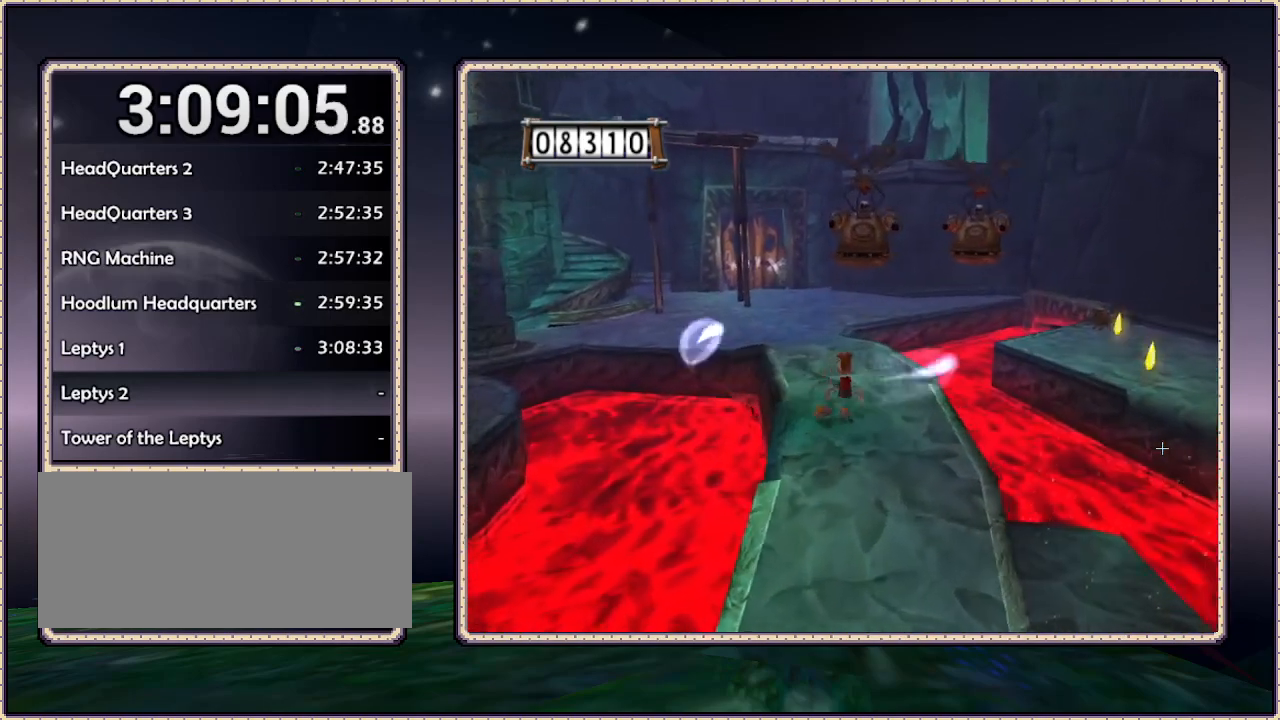
{"buttons": ["L1", "DPAD_UP", "DPAD_RIGHT"], "events": [[17, "DPAD_UP", "down"], [183, "DPAD_RIGHT", "up"], [367, "DPAD_RIGHT", "down"]]}
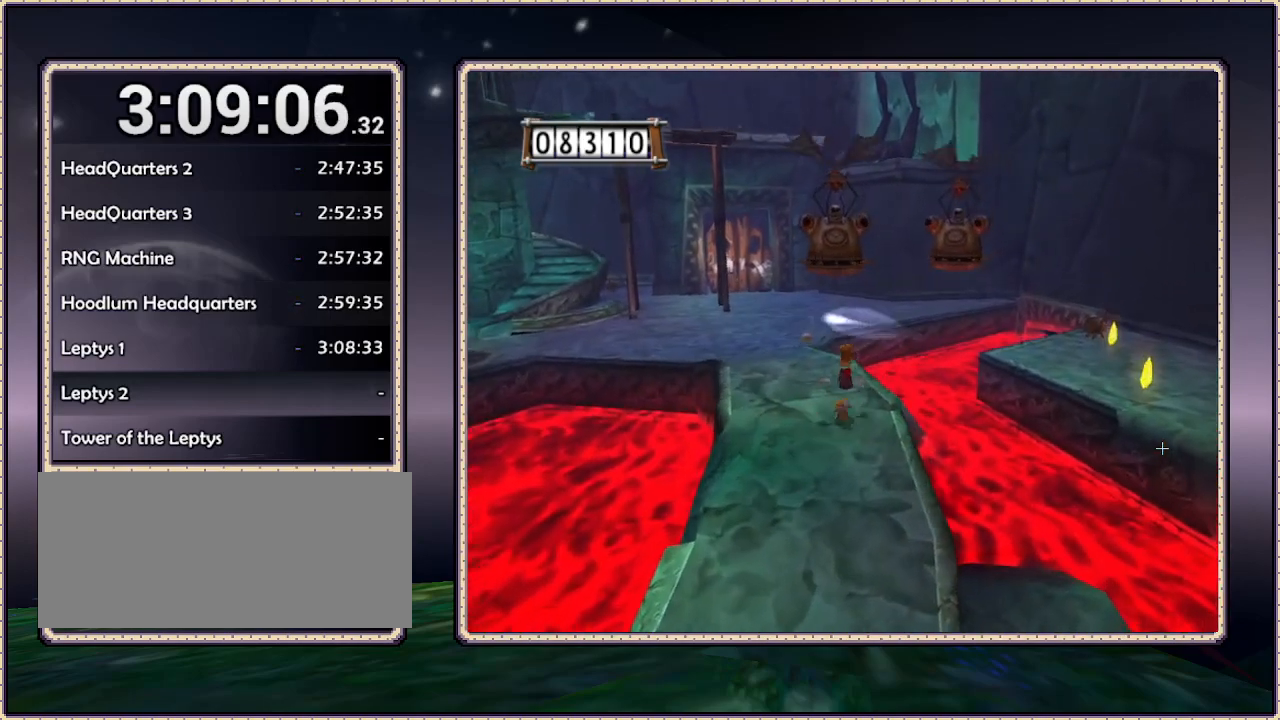
{"buttons": ["L1", "DPAD_UP", "DPAD_LEFT"], "events": [[33, "DPAD_RIGHT", "up"], [83, "DPAD_RIGHT", "down"], [183, "DPAD_RIGHT", "up"], [267, "DPAD_LEFT", "down"]]}
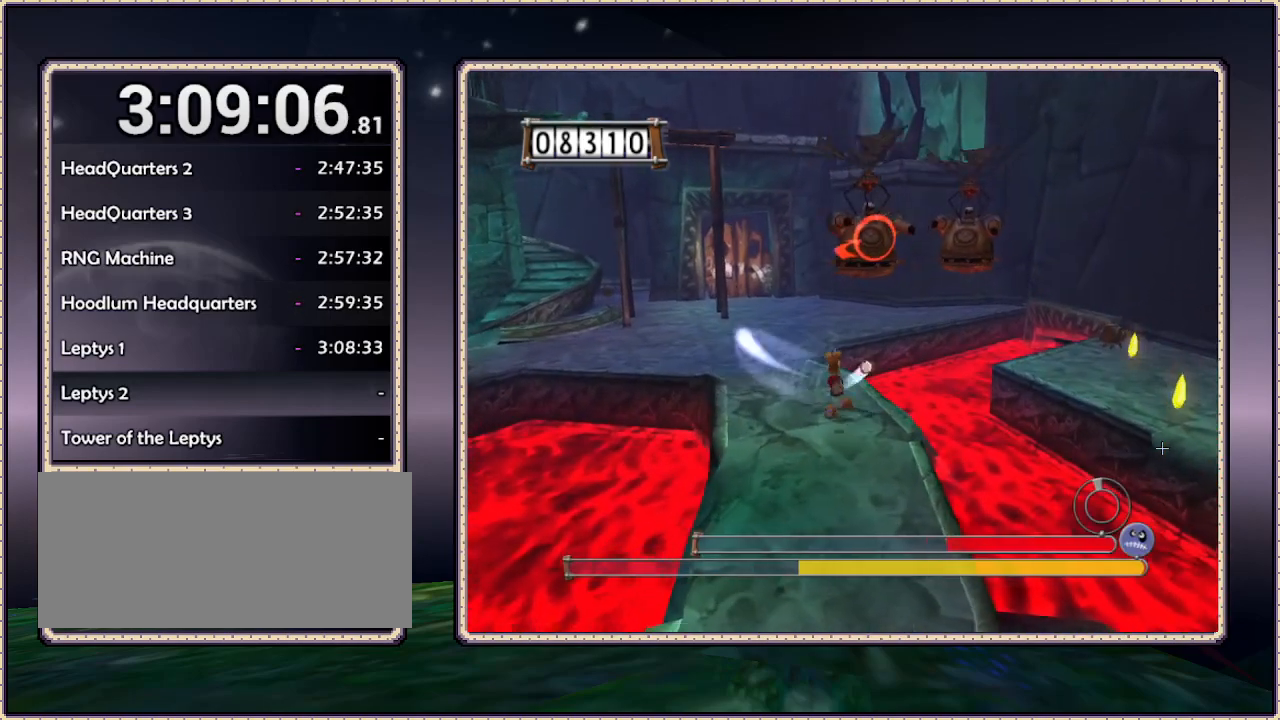
{"buttons": ["L1", "DPAD_UP", "DPAD_LEFT"], "events": [[117, "DPAD_LEFT", "up"], [300, "DPAD_LEFT", "down"]]}
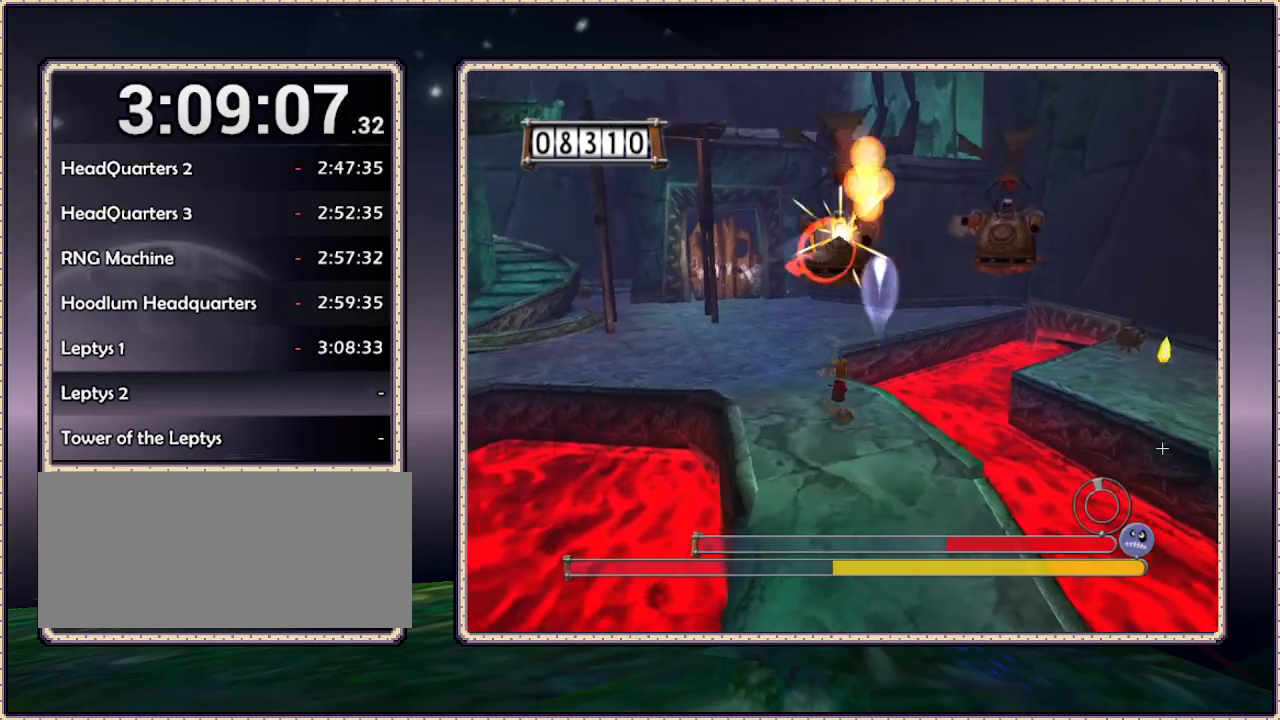
{"buttons": ["L1", "DPAD_UP"], "events": [[233, "DPAD_LEFT", "up"]]}
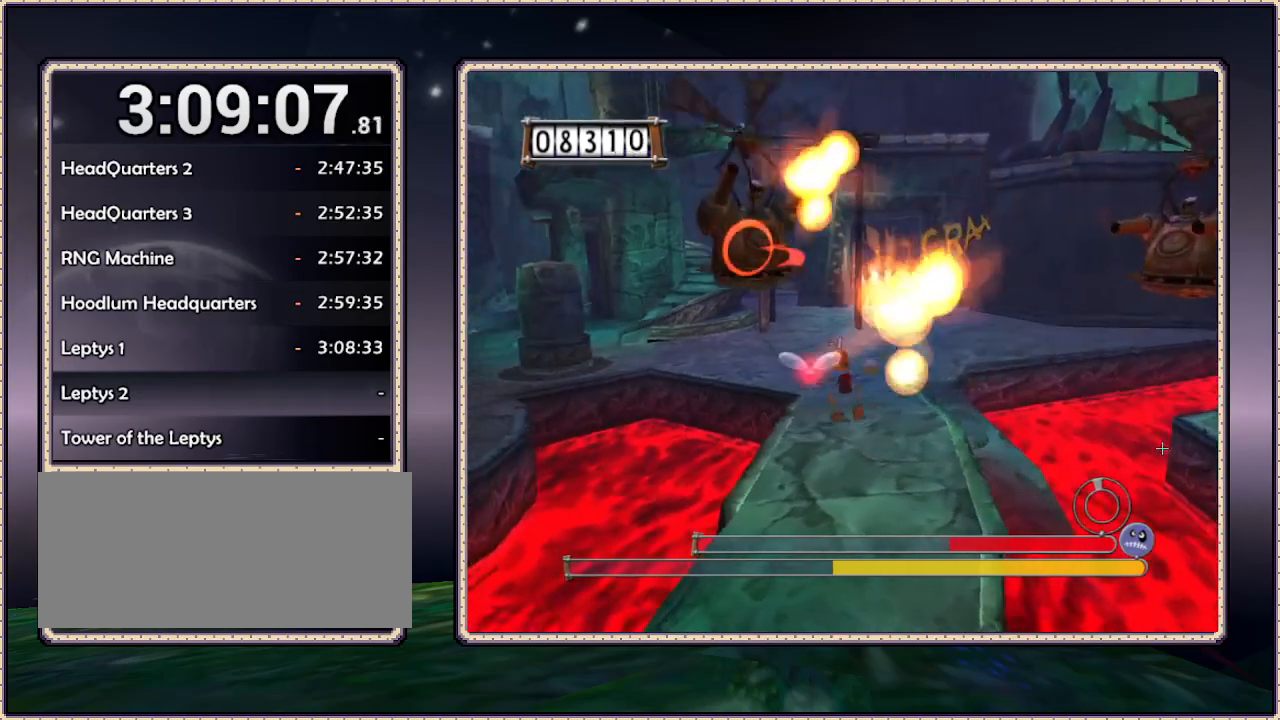
{"buttons": ["DPAD_UP", "DPAD_RIGHT"], "events": [[233, "L1", "up"], [467, "DPAD_RIGHT", "down"]]}
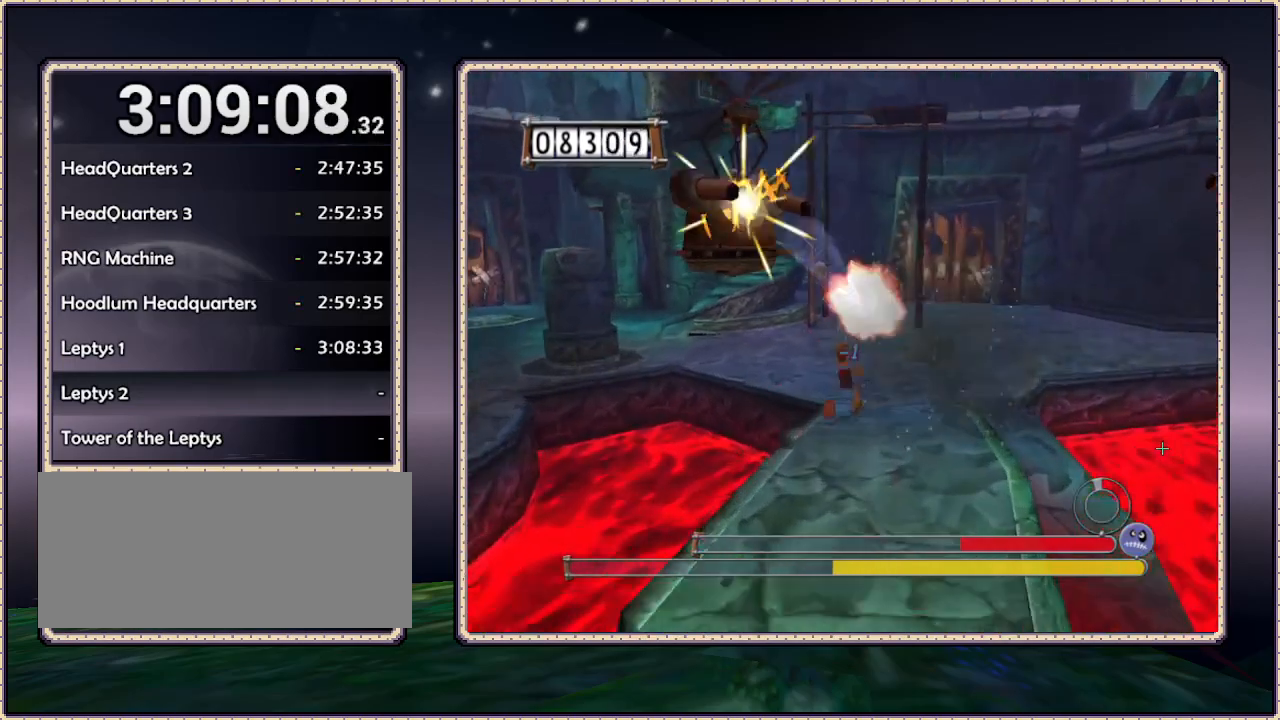
{"buttons": ["DPAD_UP"], "events": [[133, "DPAD_RIGHT", "up"]]}
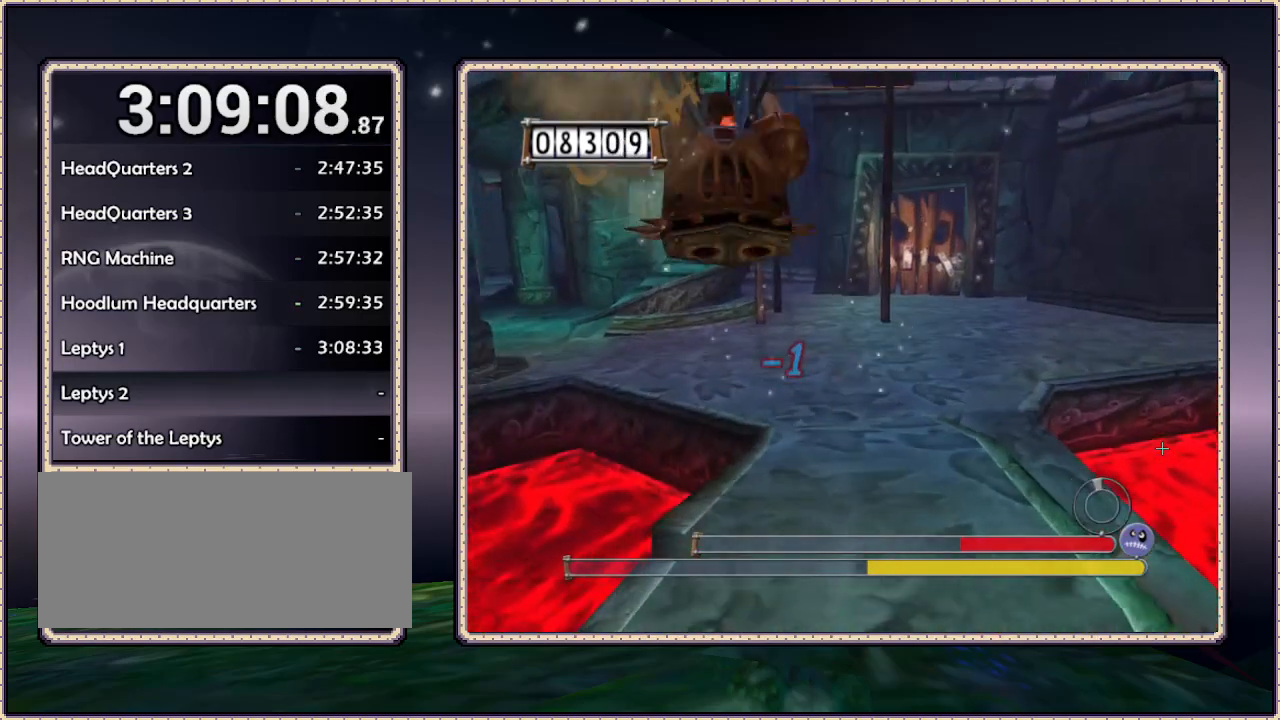
{"buttons": ["DPAD_UP"], "events": []}
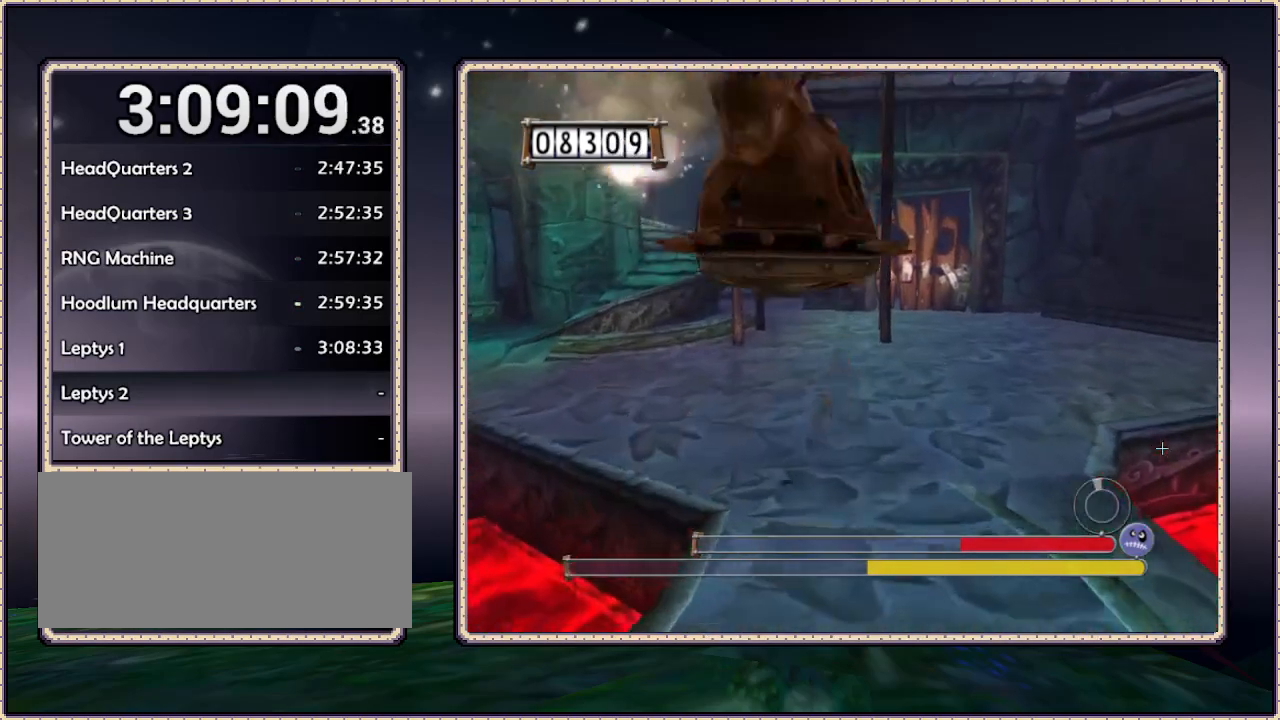
{"buttons": ["DPAD_UP"], "events": []}
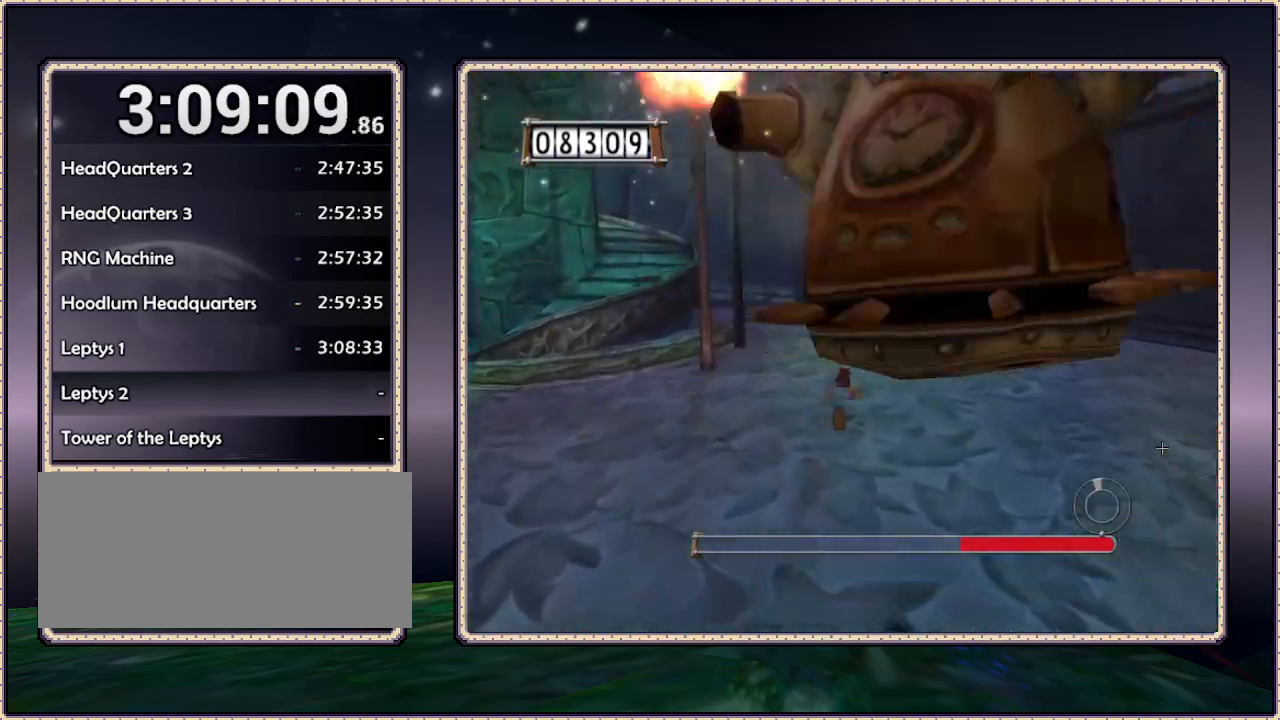
{"buttons": ["DPAD_UP"], "events": []}
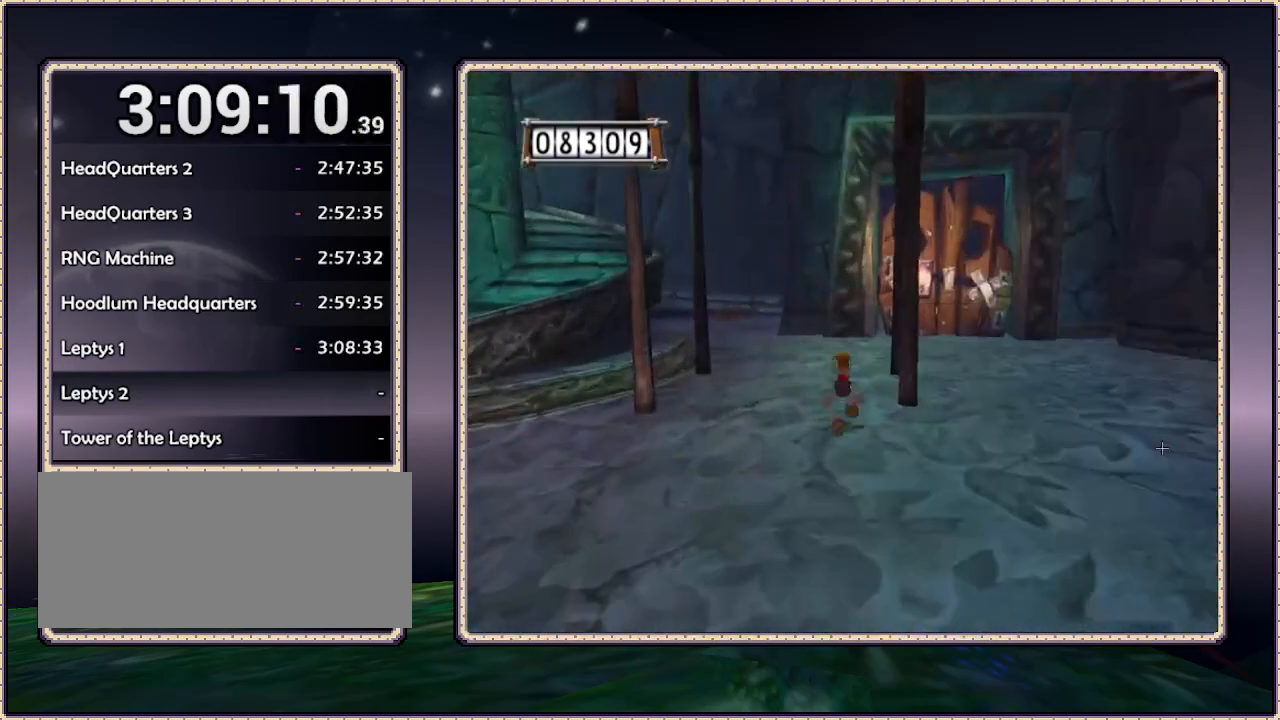
{"buttons": ["L1", "DPAD_DOWN", "DPAD_RIGHT"], "events": [[283, "DPAD_LEFT", "down"], [283, "DPAD_UP", "up"], [383, "DPAD_DOWN", "down"], [417, "DPAD_LEFT", "up"], [433, "DPAD_RIGHT", "down"], [433, "L1", "down"]]}
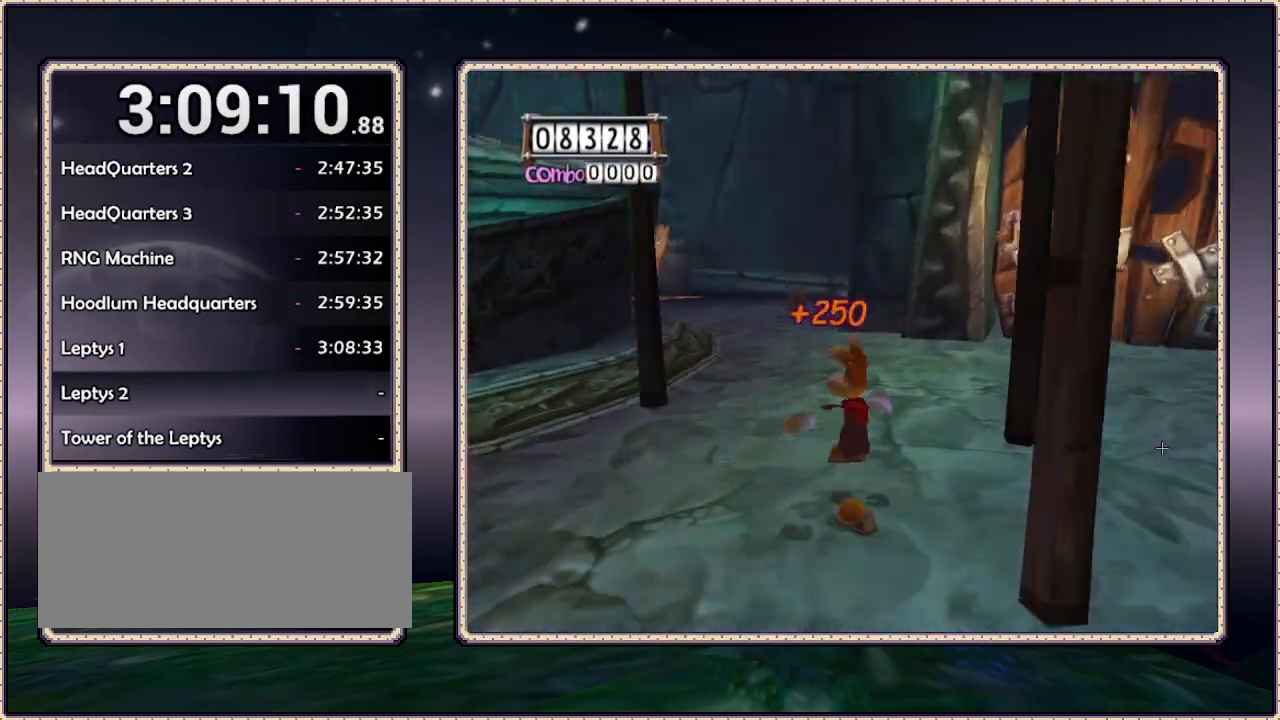
{"buttons": ["L1", "DPAD_DOWN"], "events": [[50, "DPAD_DOWN", "up"], [367, "DPAD_DOWN", "down"], [417, "DPAD_RIGHT", "up"]]}
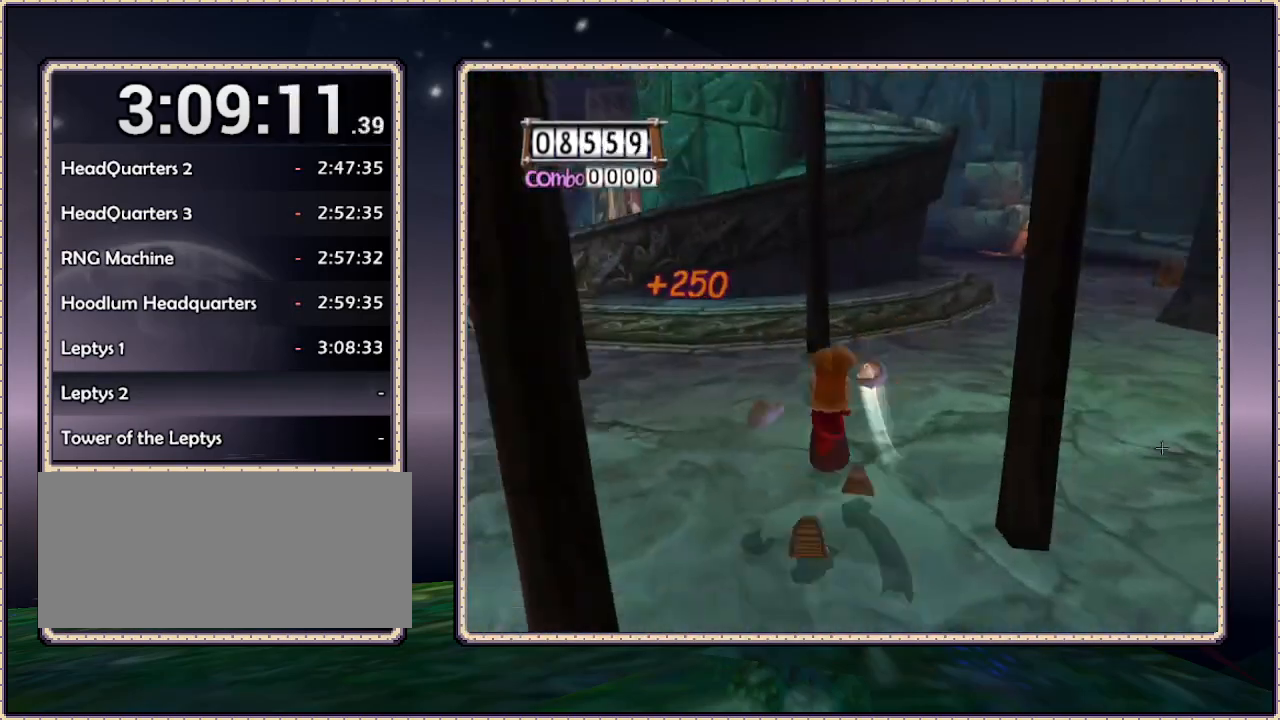
{"buttons": ["L1", "DPAD_DOWN", "DPAD_LEFT"], "events": [[100, "DPAD_LEFT", "down"]]}
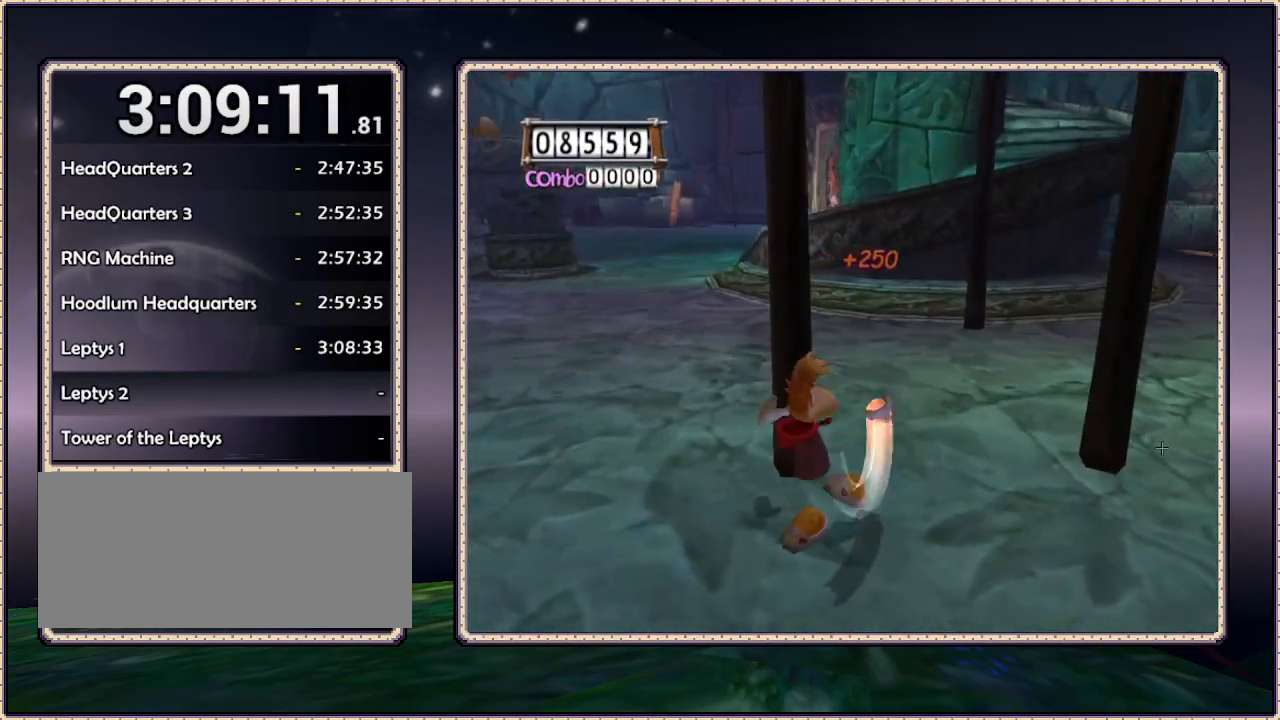
{"buttons": ["L1", "DPAD_DOWN", "DPAD_LEFT"], "events": [[217, "L1", "up"], [317, "DPAD_DOWN", "up"], [350, "L1", "down"], [417, "DPAD_DOWN", "down"]]}
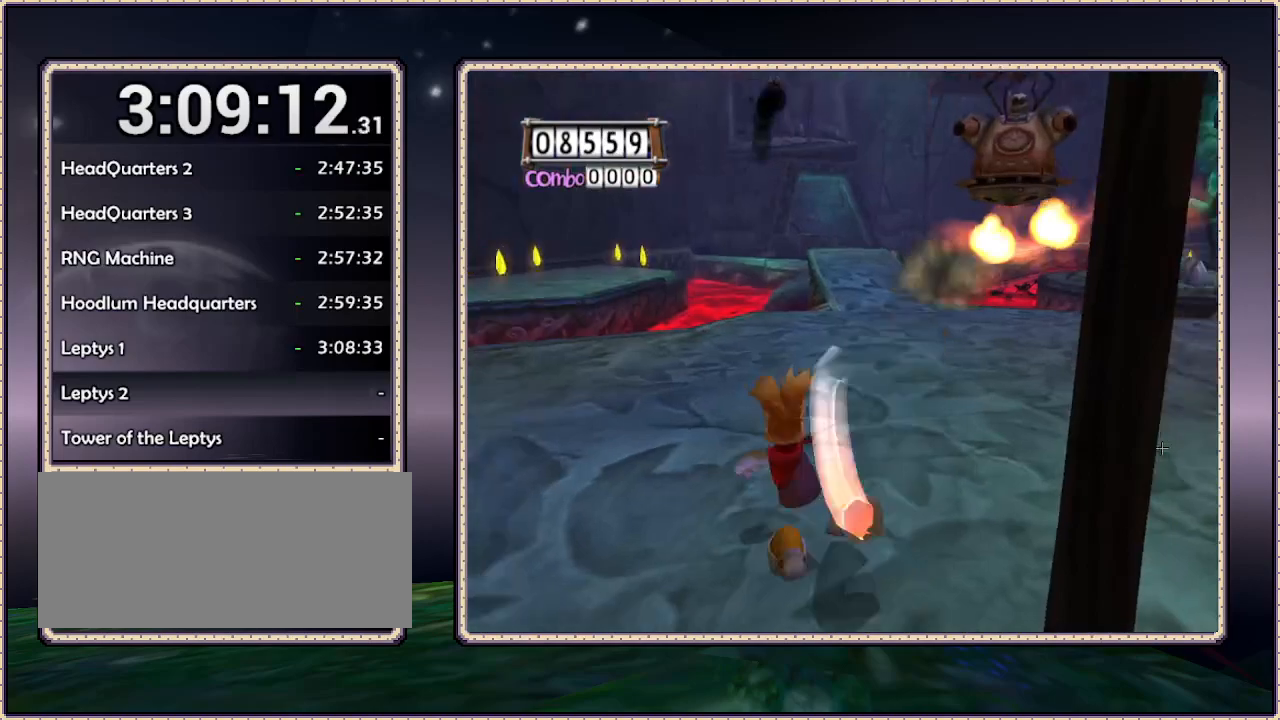
{"buttons": ["L1", "DPAD_UP", "DPAD_RIGHT"], "events": [[250, "DPAD_DOWN", "up"], [300, "DPAD_LEFT", "up"], [333, "DPAD_RIGHT", "down"], [367, "DPAD_UP", "down"]]}